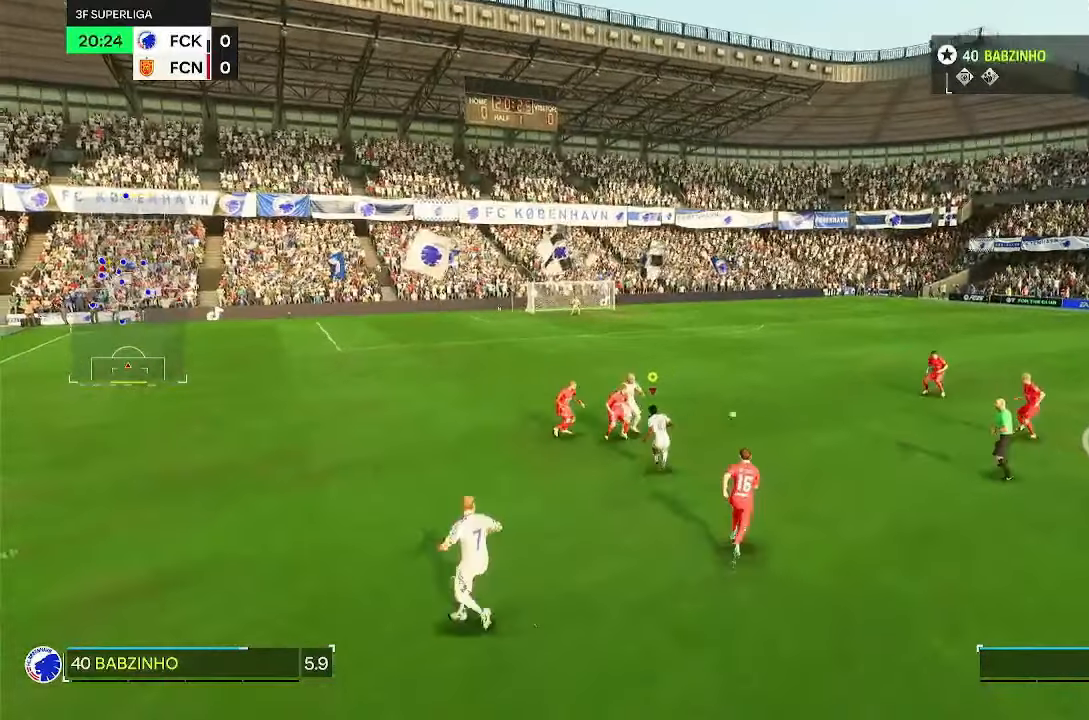
Gameplay with a controller (PlayStation layout); each line is a JSON object with the inputs held at the frame after it (dt_ms = milliseconds from this image to that frame). "events" lists button and stick changes between this image and that frame as [ms after this image, input, new state], when the widget could be followed in between. Not read: DPAD_LEFT HOME L3 R3.
{"dt_ms": 1000, "buttons": ["R2"], "left_stick": "up-right", "right_stick": "center"}
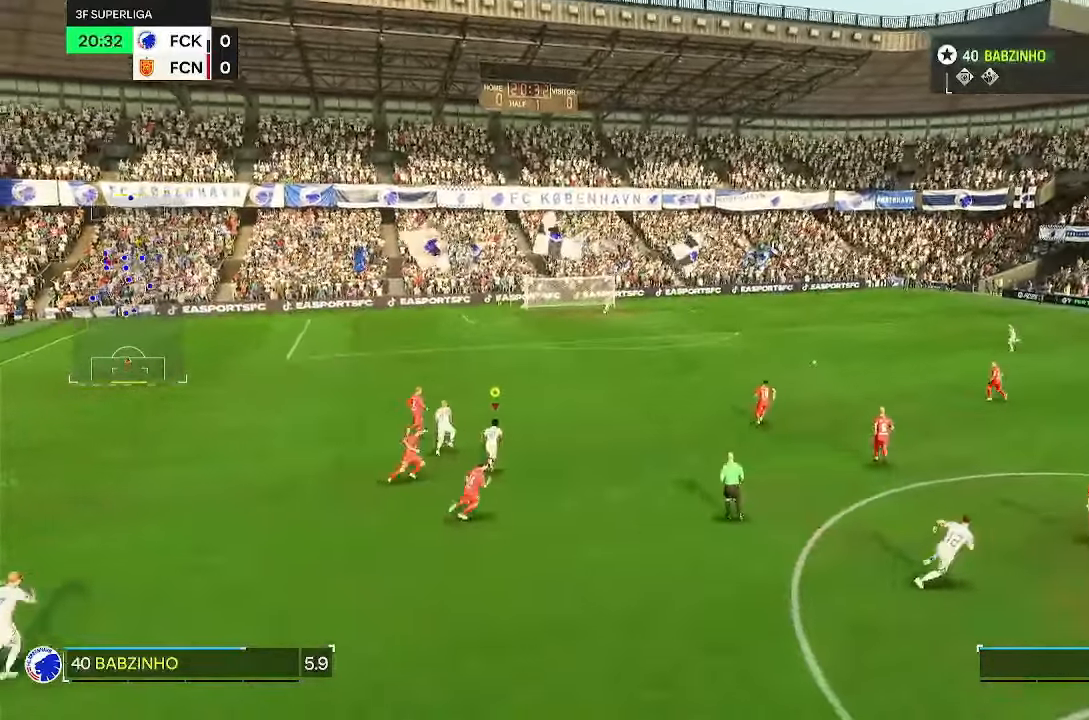
{"dt_ms": 500, "buttons": ["R2"], "left_stick": "up-right", "right_stick": "center", "events": []}
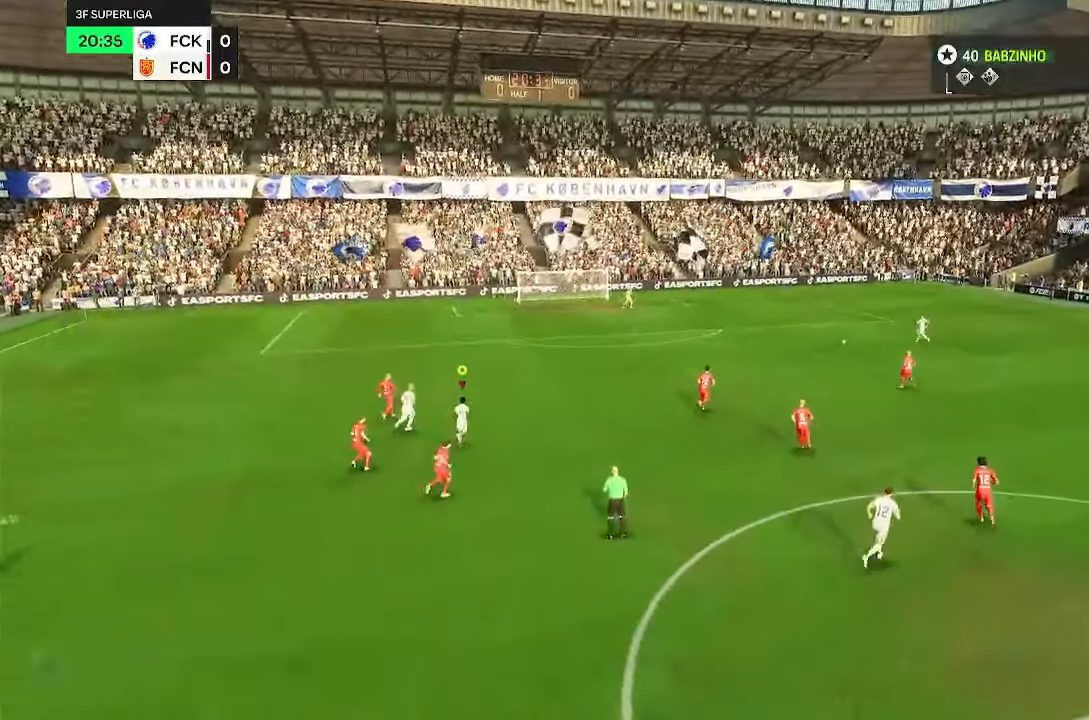
{"dt_ms": 500, "buttons": ["R2"], "left_stick": "up", "right_stick": "center", "events": [[450, "left_stick", "up"]]}
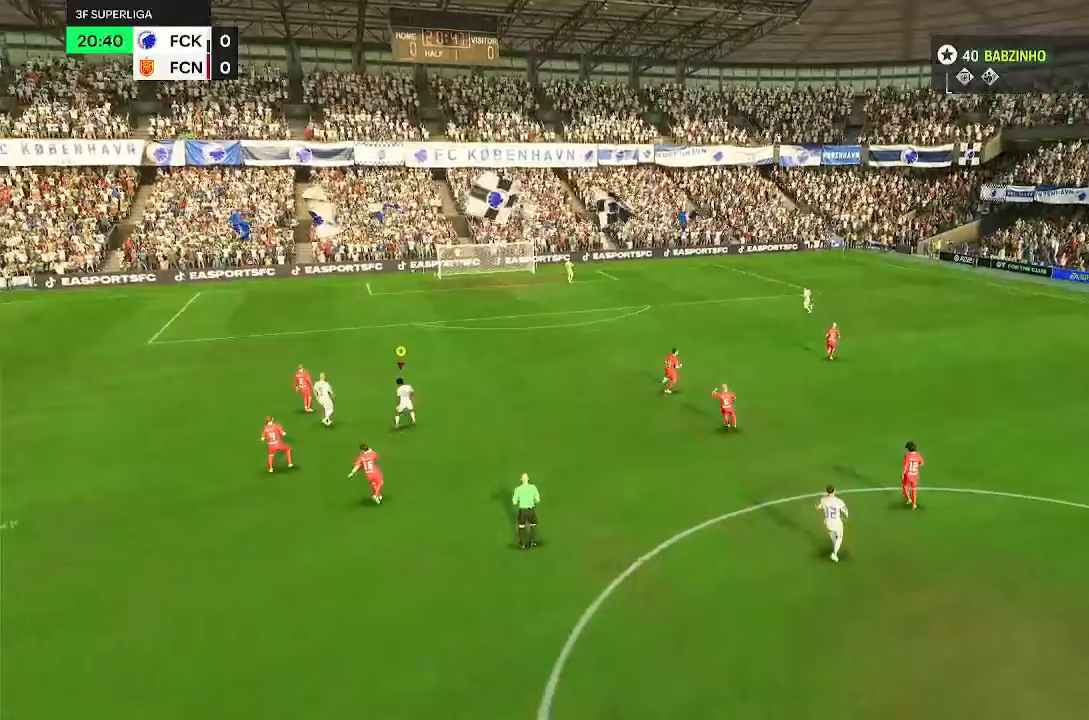
{"dt_ms": 500, "buttons": [], "left_stick": "center", "right_stick": "center", "events": [[200, "left_stick", "center"], [267, "R2", "up"], [333, "CROSS", "down"], [500, "CROSS", "up"]]}
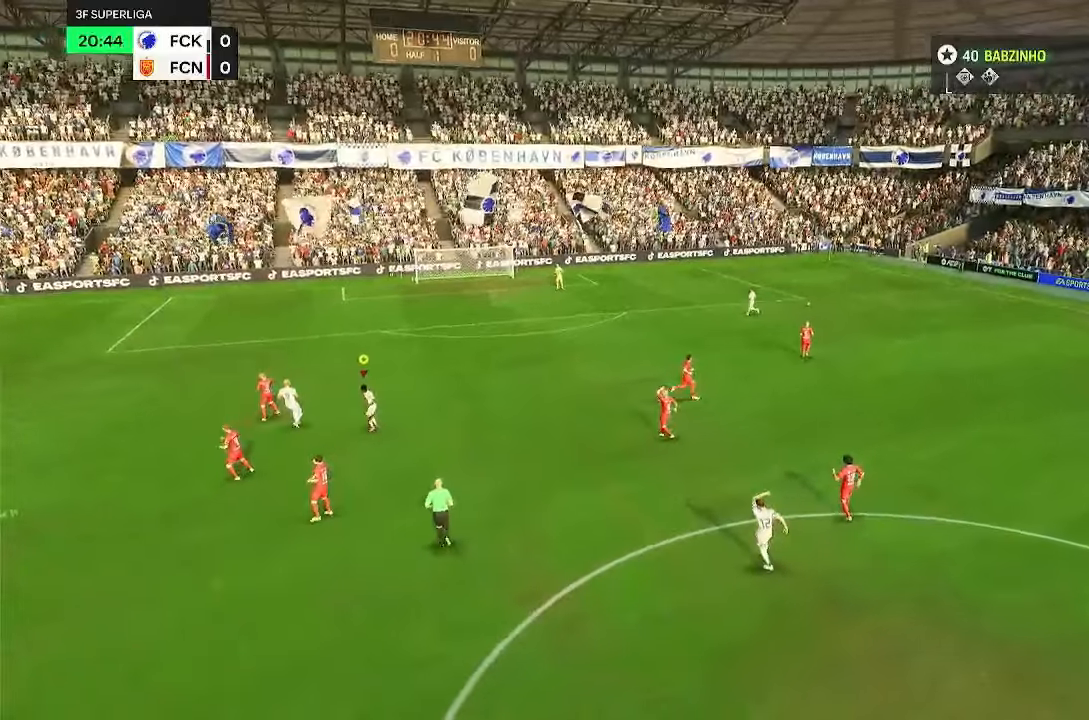
{"dt_ms": 1000, "buttons": [], "left_stick": "center", "right_stick": "center"}
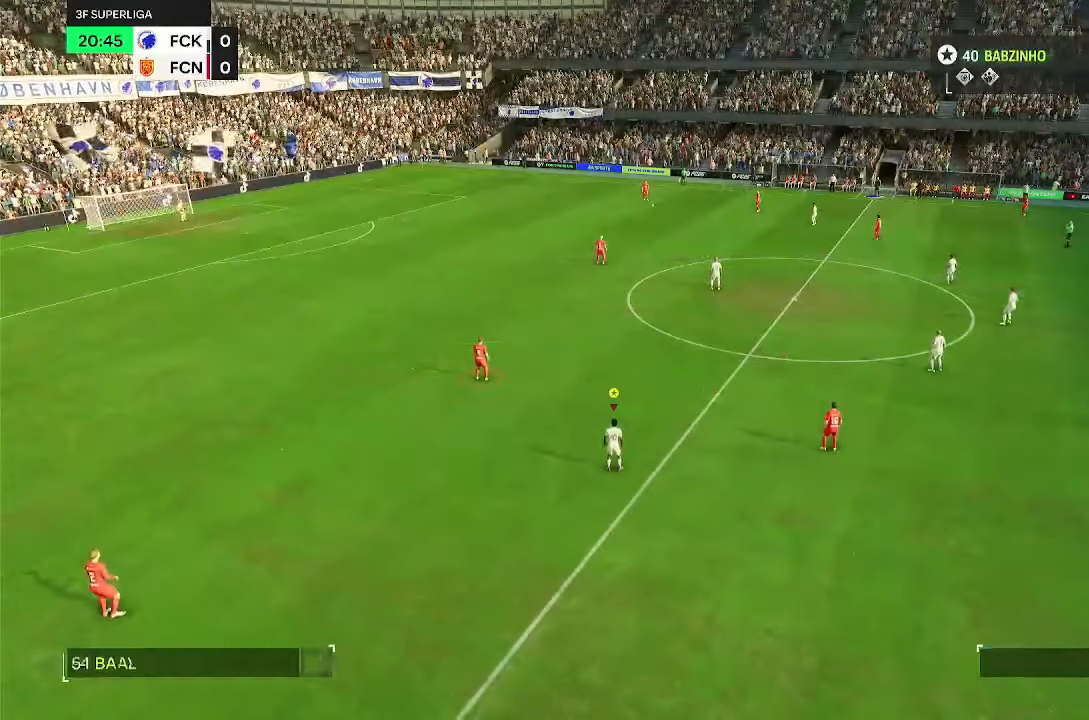
{"dt_ms": 500, "buttons": ["R2"], "left_stick": "up-left", "right_stick": "center"}
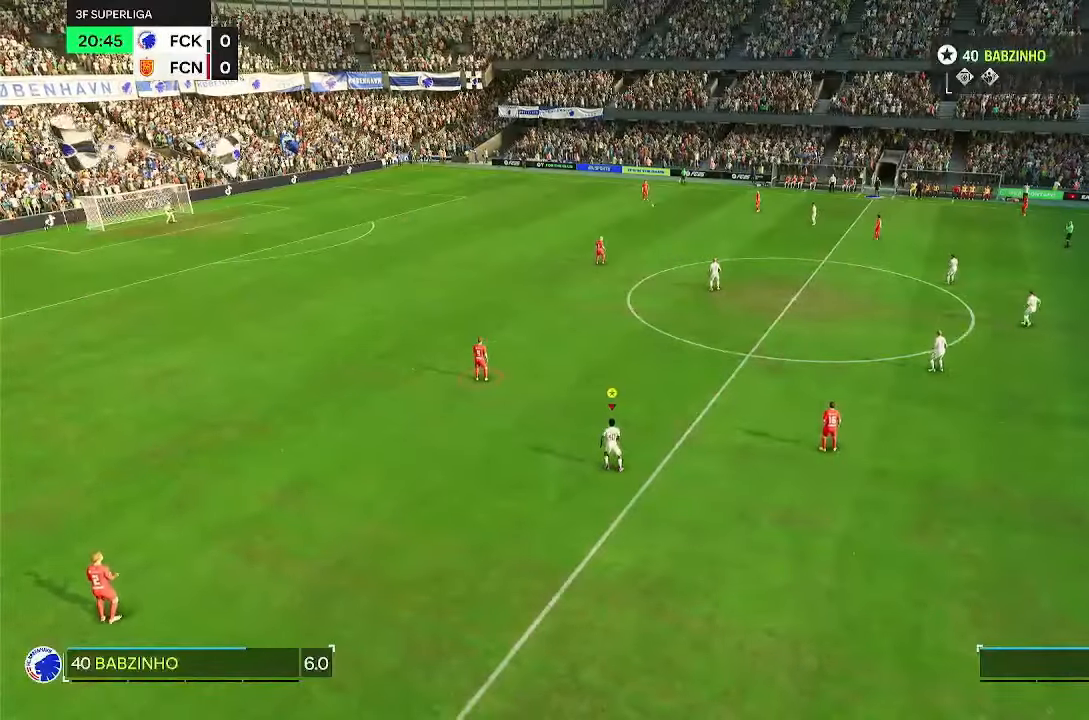
{"dt_ms": 500, "buttons": ["R2"], "left_stick": "up-left", "right_stick": "center", "events": []}